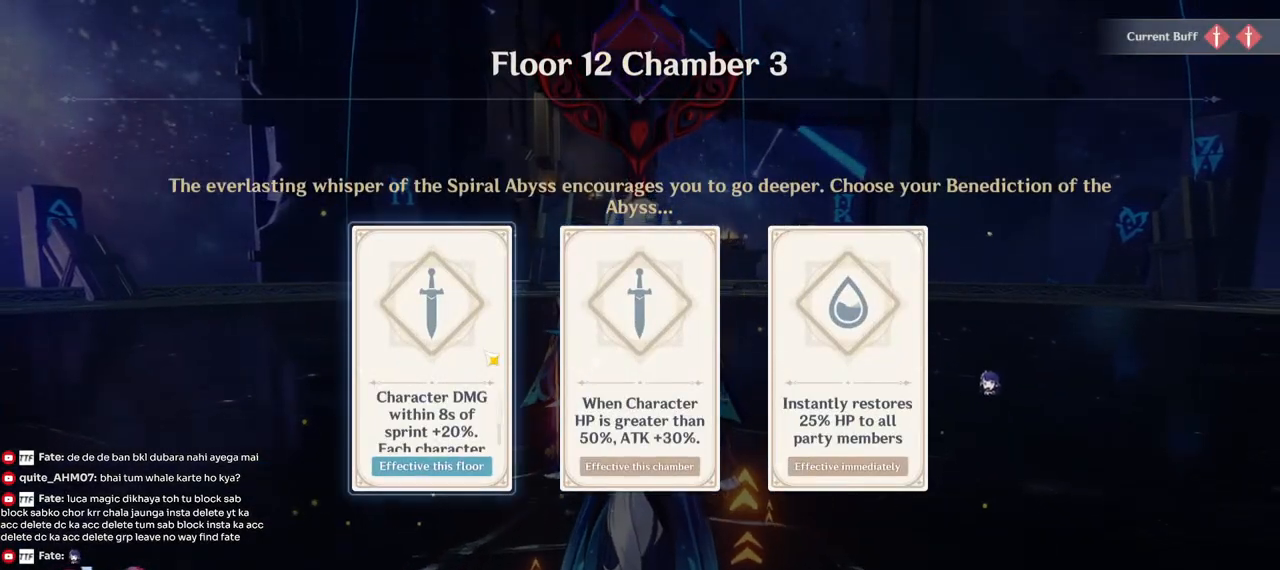
Gameplay with keyboard and mouse; each line is a JSON object with the keys and mouse buttons held at the frame after it. "events" lists presses ("down") and releases ("up") of "1", "2", "3", "4", "5", "a", "alt", "b", "c", "ctrl", "d", "e", "f", "g", "q", "r", "s", "shift", "space", "t", "tab", "v", "w", "x", "z", "mouse_left", "mouse_wheel", "mouse_right", "mouse_mb4" and "mouse_mb5" between this image and that frame as [ms after this image, input, new state], when the widget could be followed in between. "mouse_left", "mouse_wheel", "mouse_right", "mouse_mb4", "mouse_mb5" = the "left", "wheel", "right", "mb4", "mb5" buttons of the "mouse" list. No other keys are recorded. "wheel" means that the mouse wheel is clicked or scrolled. Mouse movement is not recorded.
{"keys": [], "mouse": [], "events": [[83, "mouse_left", "down"], [167, "mouse_left", "up"]]}
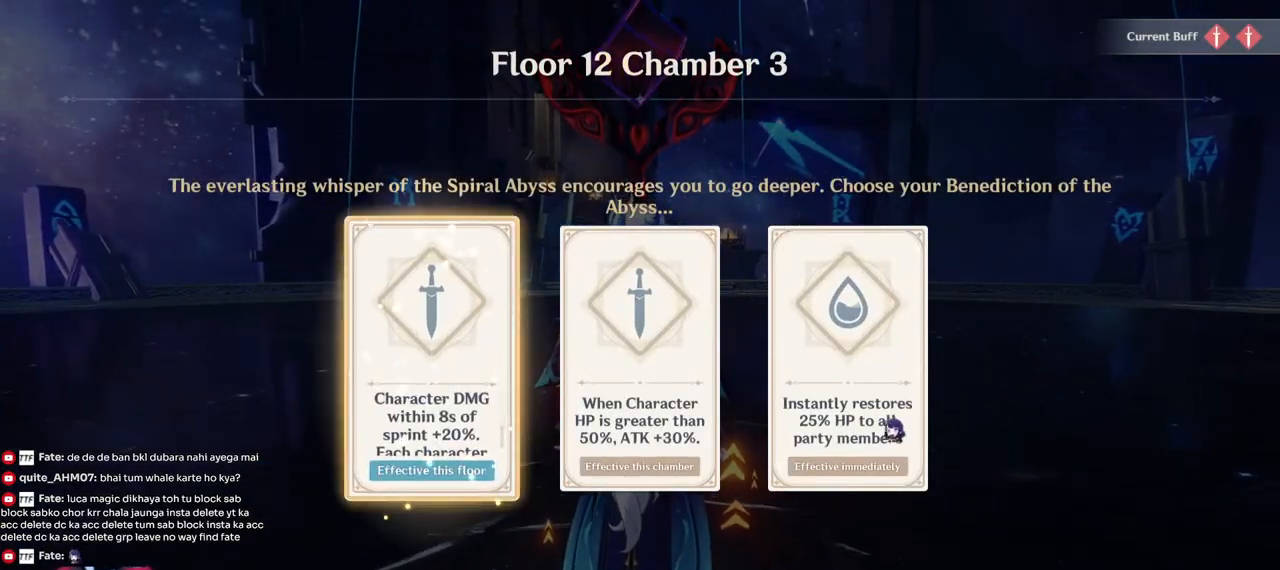
{"keys": [], "mouse": [], "events": [[400, "mouse_left", "down"], [483, "mouse_left", "up"]]}
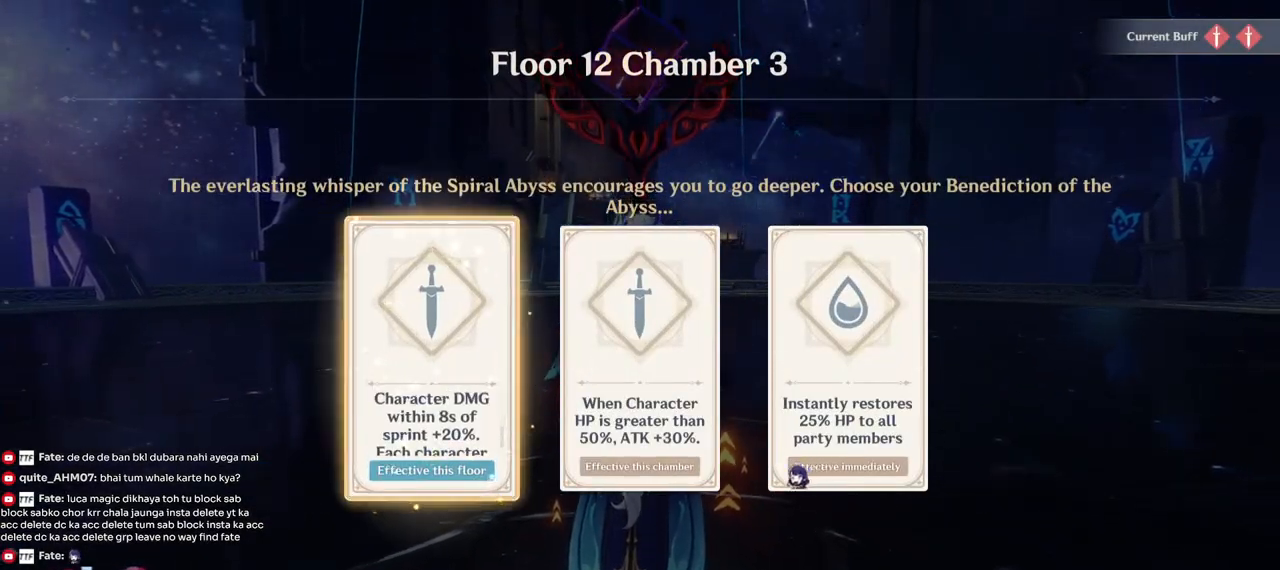
{"keys": [], "mouse": [], "events": []}
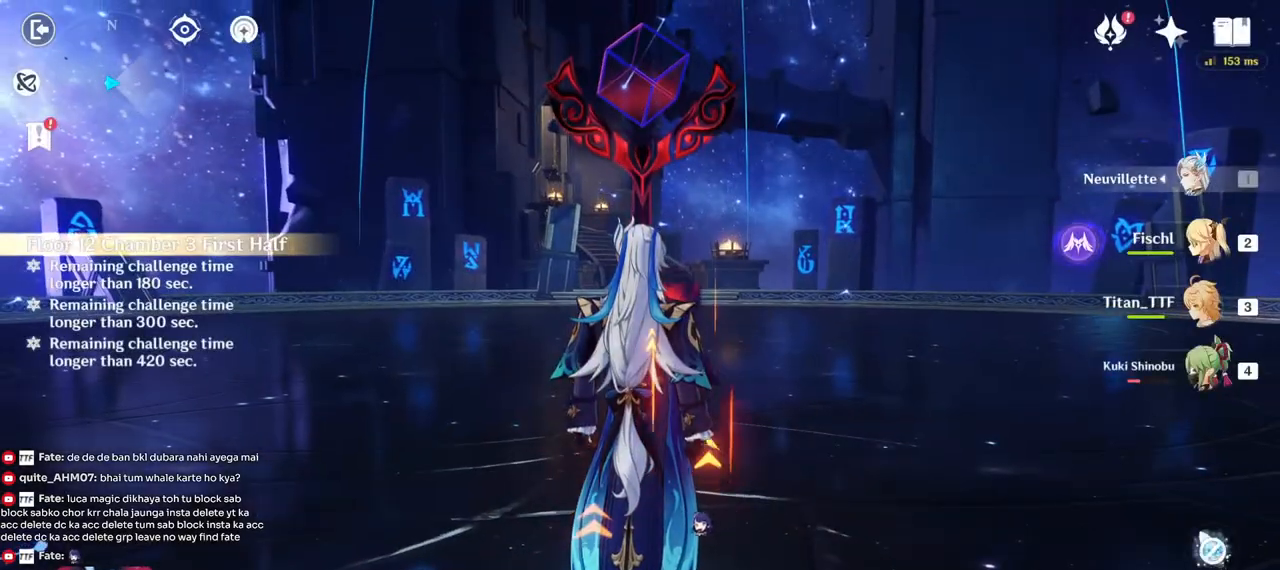
{"keys": ["w"], "mouse": [], "events": [[67, "w", "down"]]}
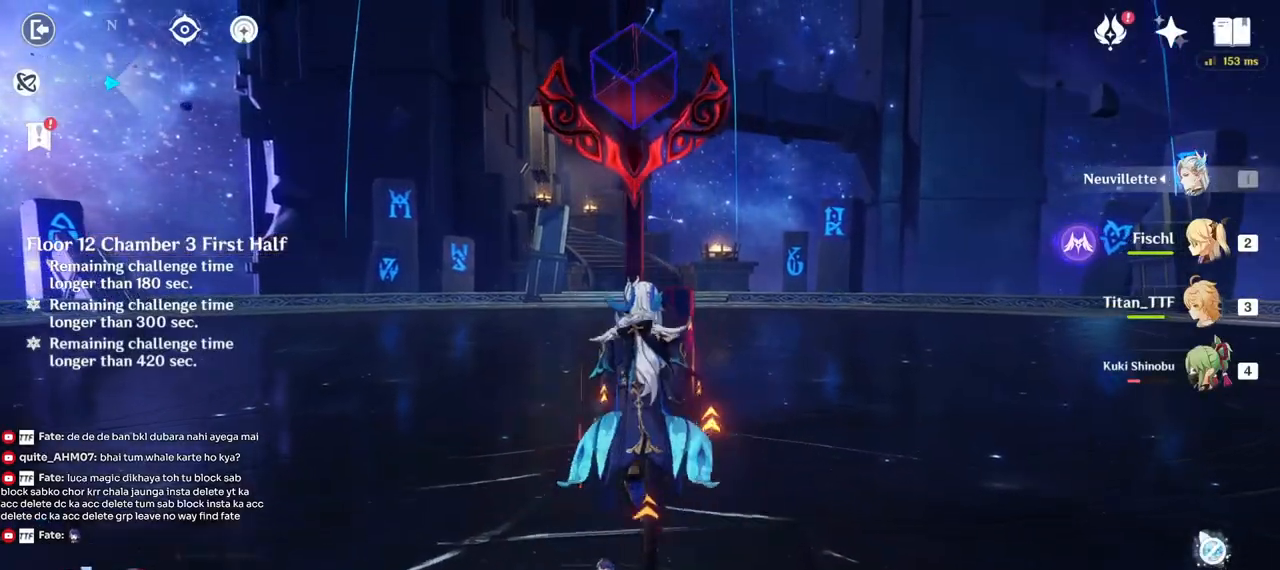
{"keys": ["w"], "mouse": [], "events": []}
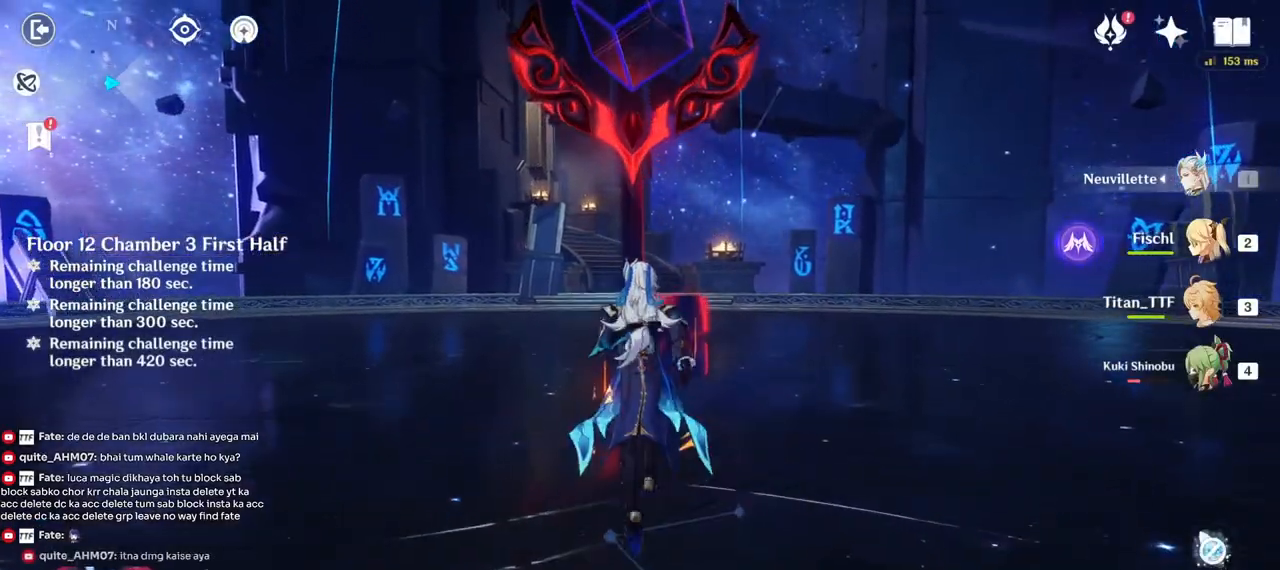
{"keys": [], "mouse": [], "events": [[83, "w", "up"]]}